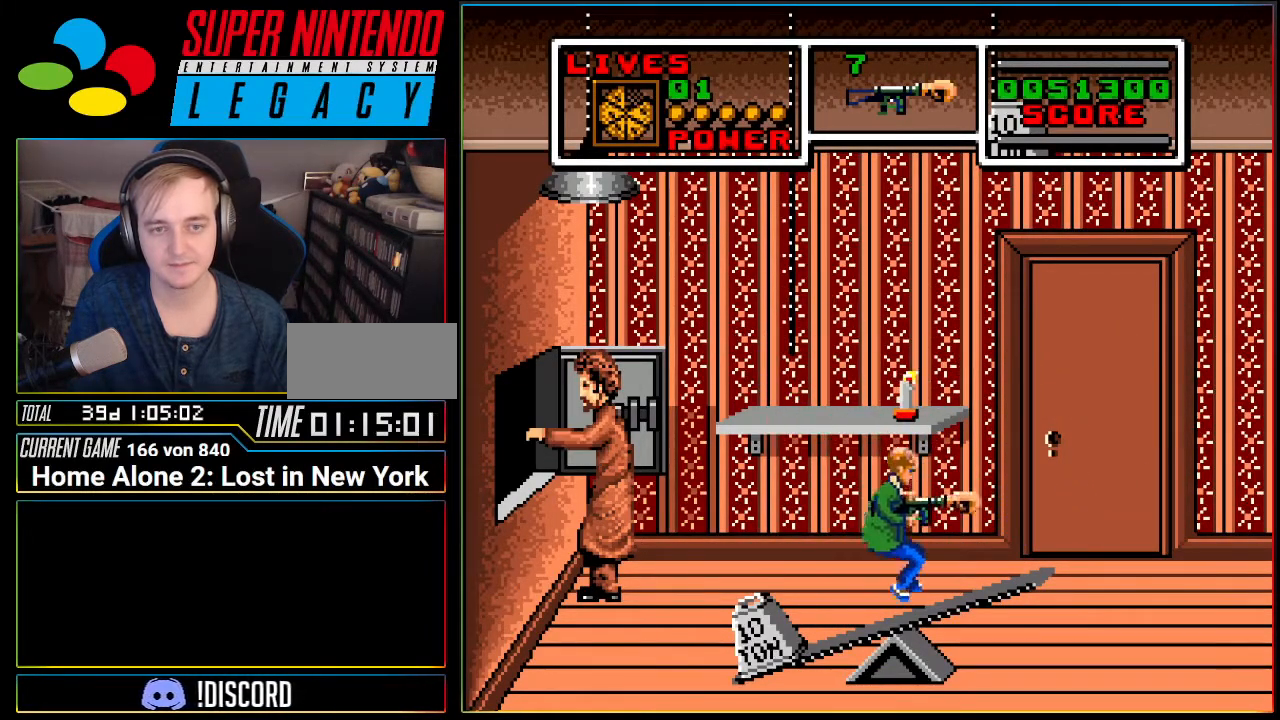
Gameplay with a controller (Nintendo layout); each line is a JSON object with the inputs held at the frame after it. "events" lists button and stick changes between this image and that frame as [ms after this image, input, new state], when the widget could be followed in between. Not read: L3 R3 SELECT.
{"buttons": ["DPAD_LEFT"], "events": [[417, "DPAD_RIGHT", "up"], [467, "DPAD_LEFT", "down"]]}
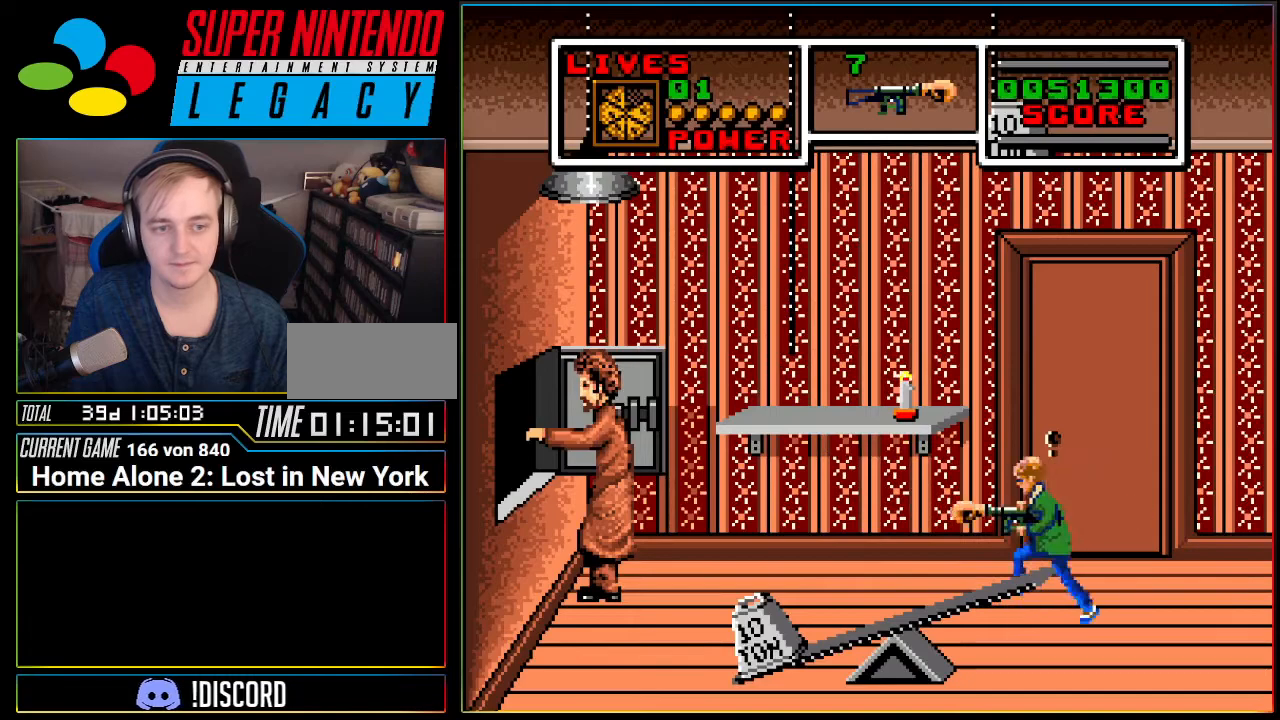
{"buttons": ["A", "DPAD_LEFT"], "events": [[50, "A", "down"]]}
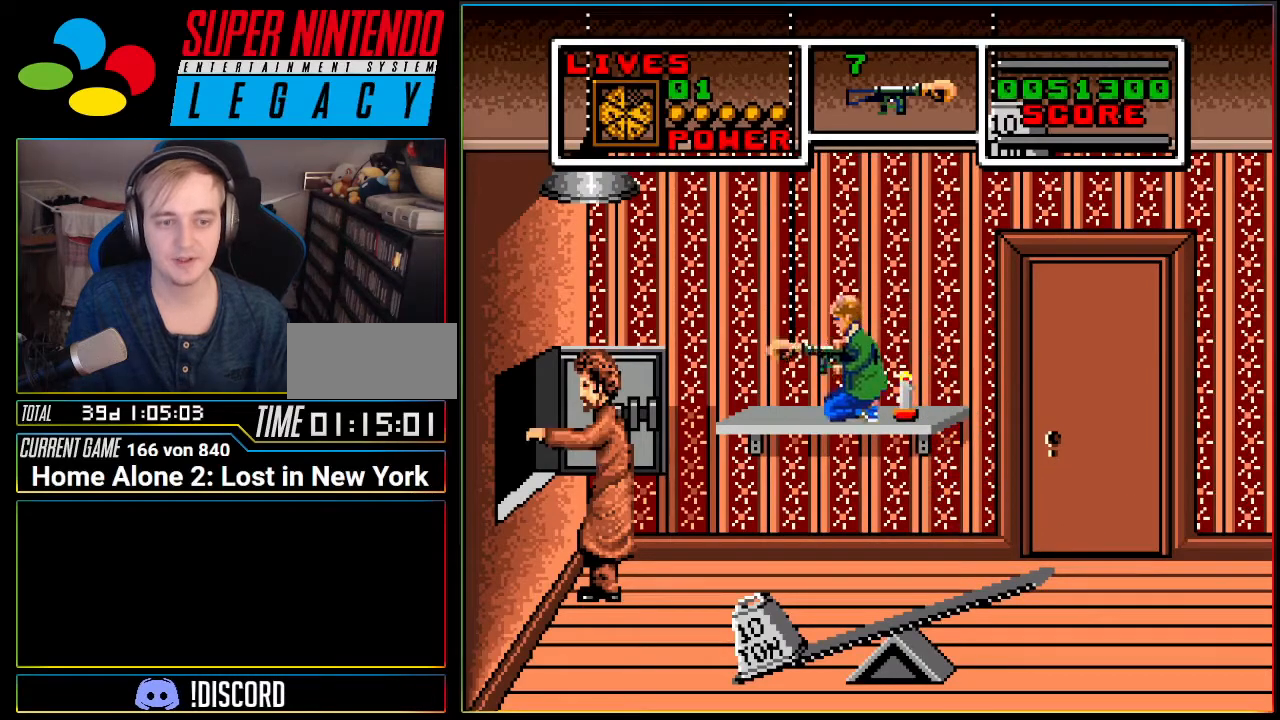
{"buttons": ["A"], "events": [[183, "A", "up"], [183, "DPAD_LEFT", "up"], [267, "A", "down"]]}
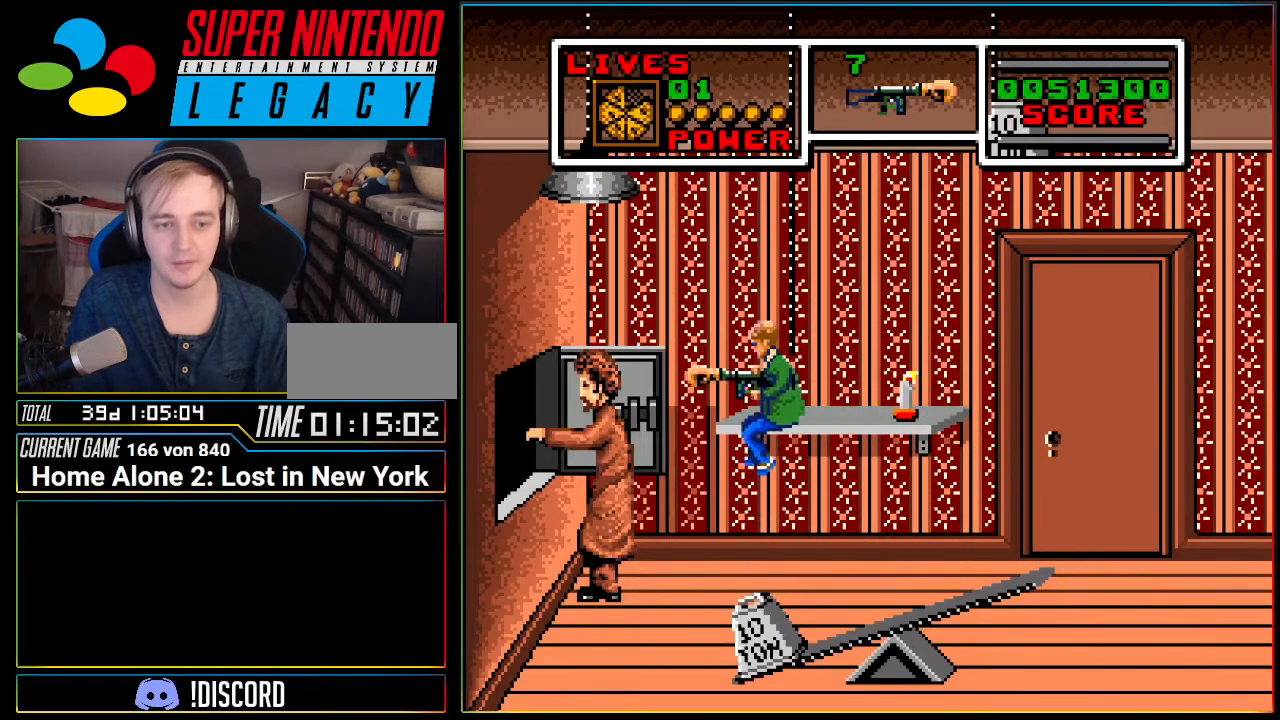
{"buttons": ["A"], "events": [[17, "DPAD_LEFT", "down"], [117, "DPAD_LEFT", "up"], [184, "DPAD_RIGHT", "down"], [301, "DPAD_RIGHT", "up"], [367, "A", "up"], [484, "A", "down"]]}
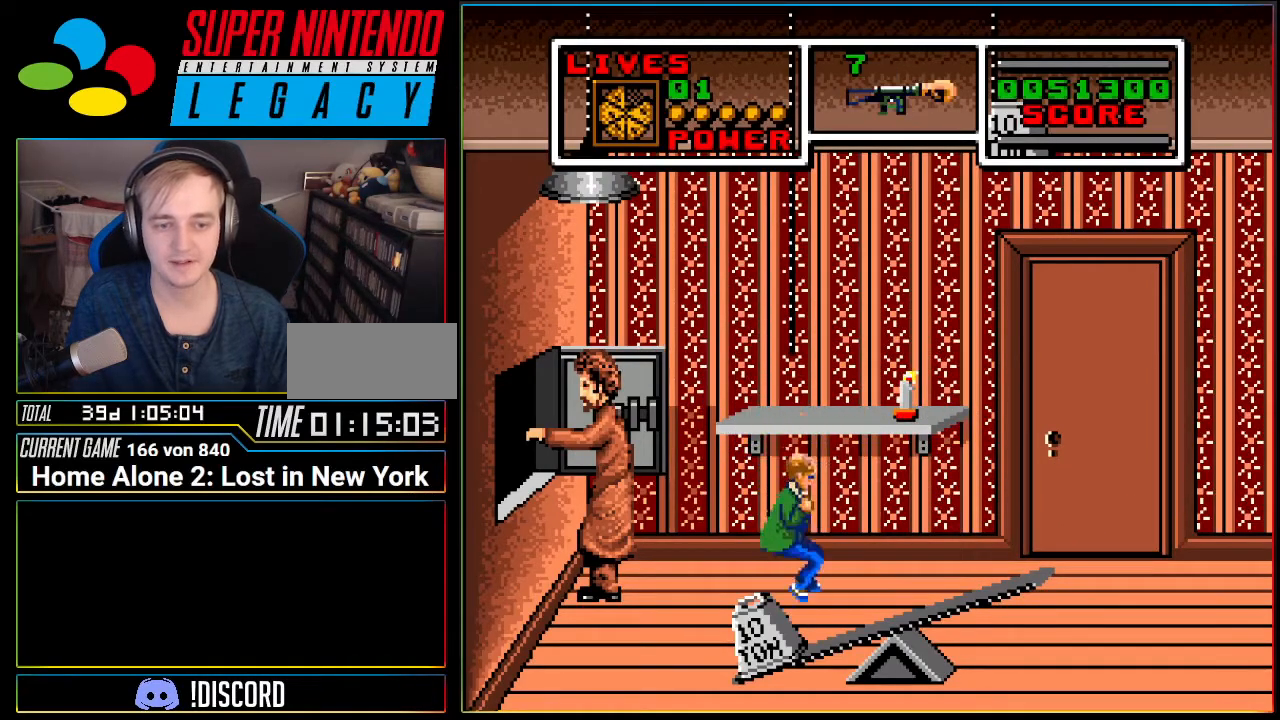
{"buttons": ["A"], "events": [[267, "DPAD_RIGHT", "down"], [484, "DPAD_RIGHT", "up"]]}
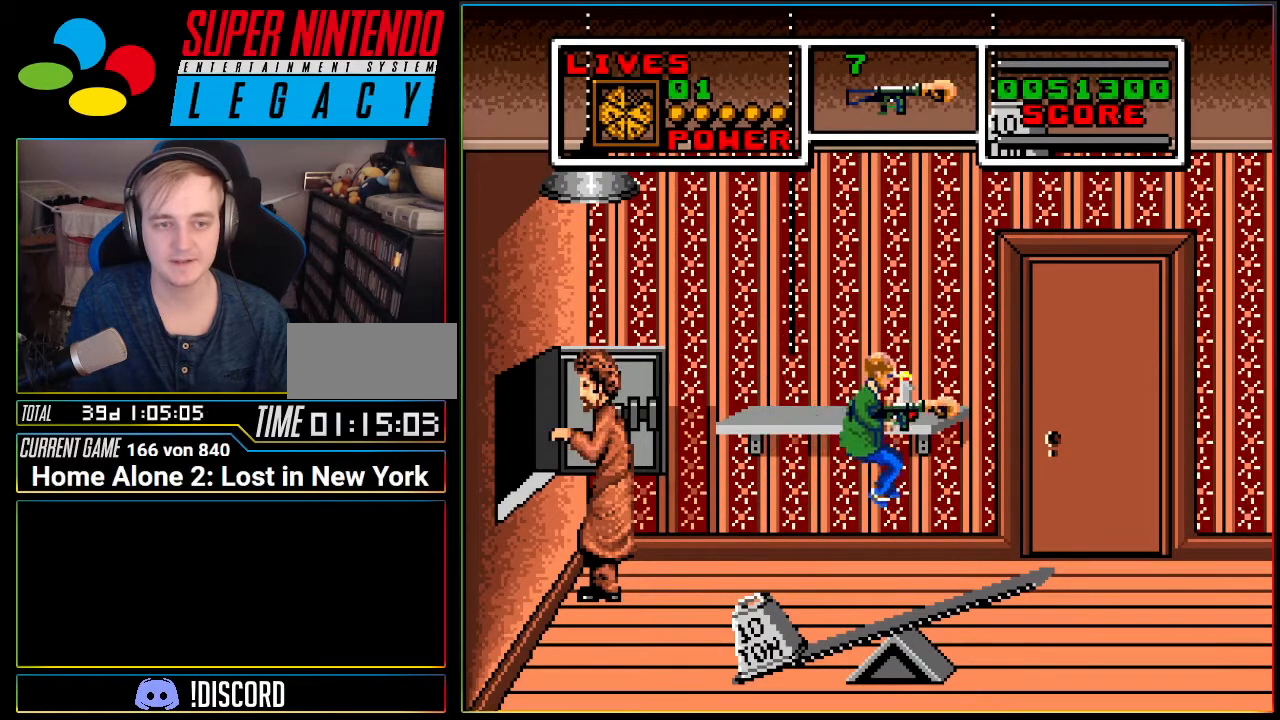
{"buttons": ["A", "DPAD_RIGHT"], "events": [[50, "A", "up"], [201, "A", "down"], [484, "DPAD_RIGHT", "down"]]}
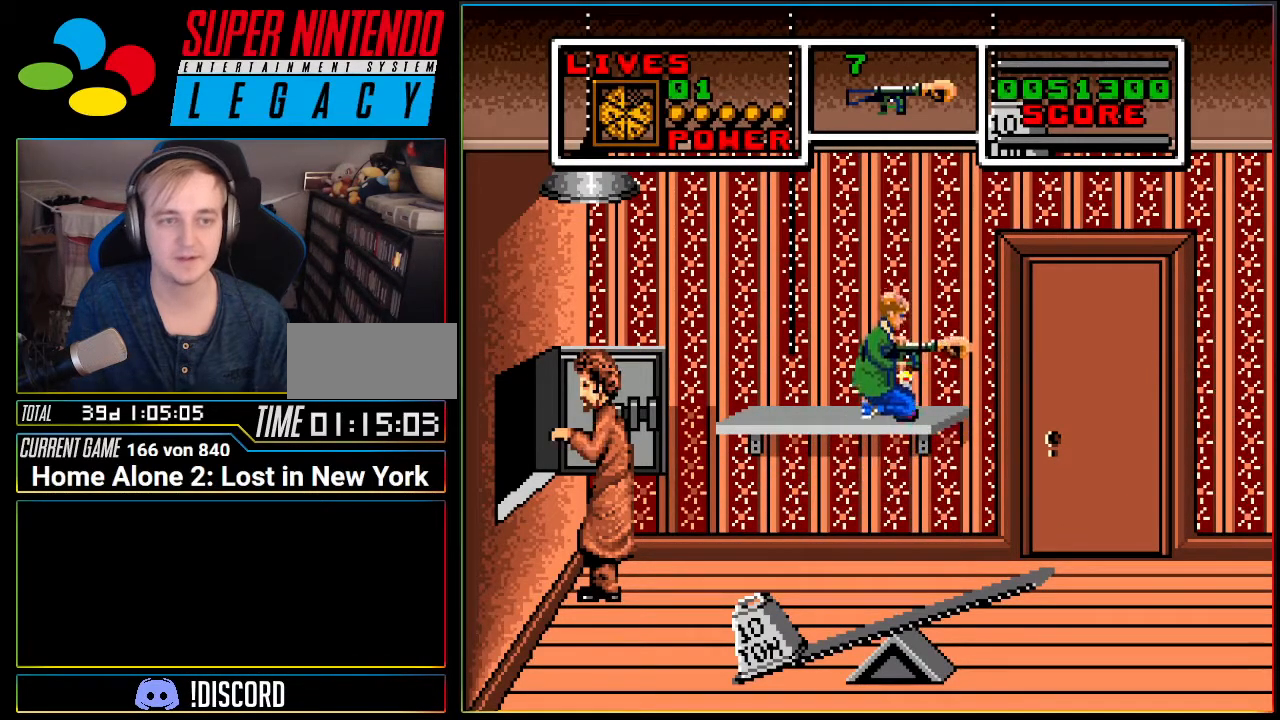
{"buttons": ["DPAD_RIGHT"], "events": [[267, "DPAD_RIGHT", "up"], [334, "A", "up"], [367, "DPAD_RIGHT", "down"]]}
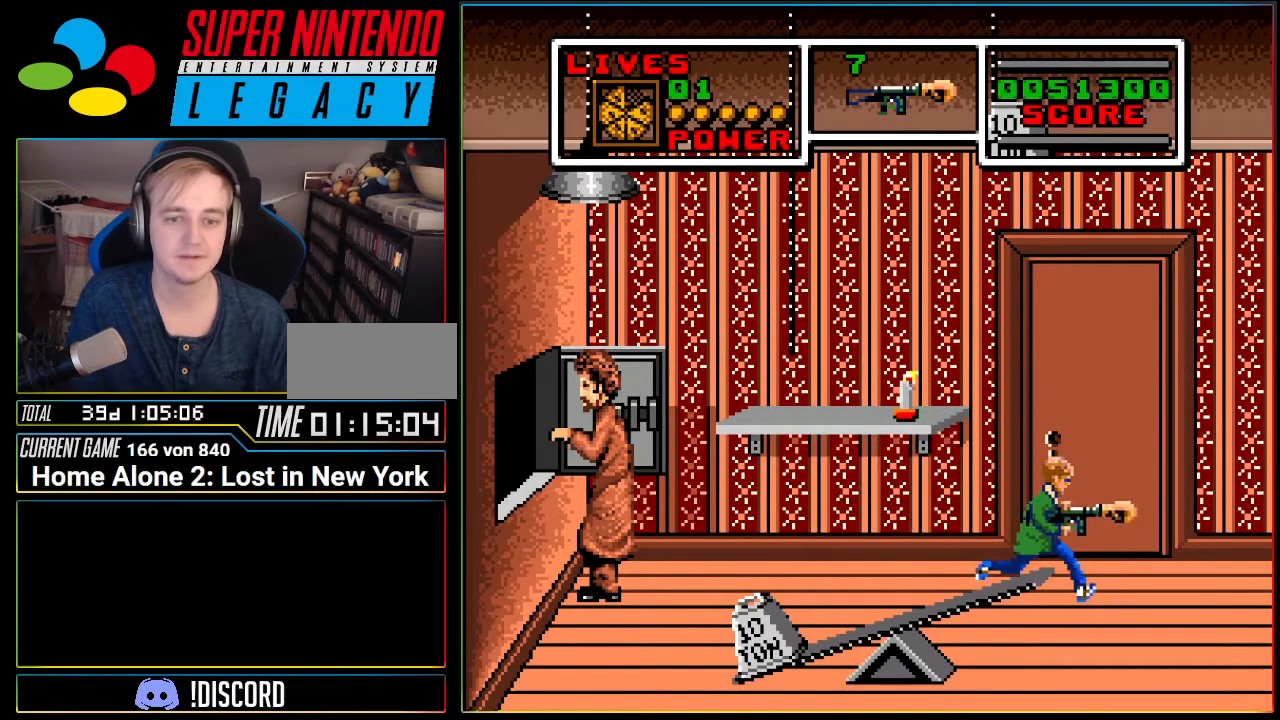
{"buttons": [], "events": [[50, "A", "down"], [117, "DPAD_RIGHT", "up"], [151, "A", "up"], [184, "DPAD_LEFT", "down"], [334, "DPAD_LEFT", "up"]]}
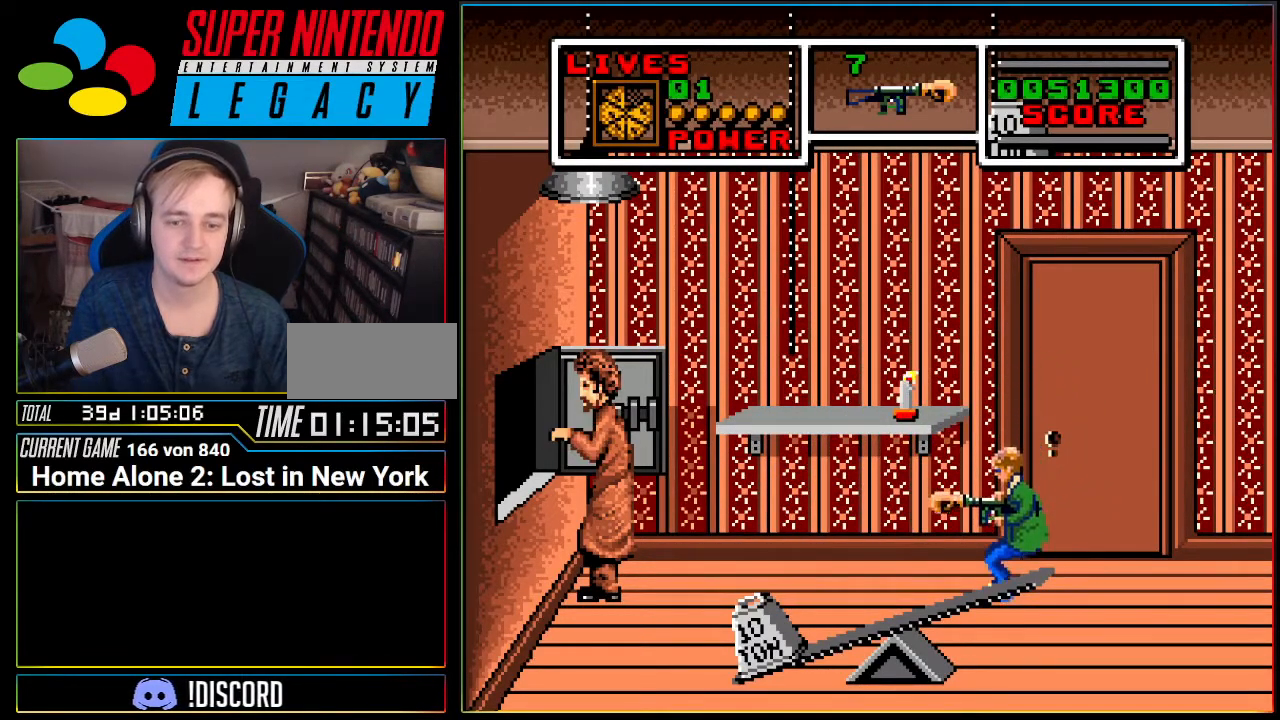
{"buttons": ["DPAD_DOWN"], "events": [[83, "DPAD_DOWN", "down"], [200, "DPAD_DOWN", "up"], [267, "DPAD_DOWN", "down"], [367, "DPAD_DOWN", "up"], [400, "DPAD_DOWN", "down"]]}
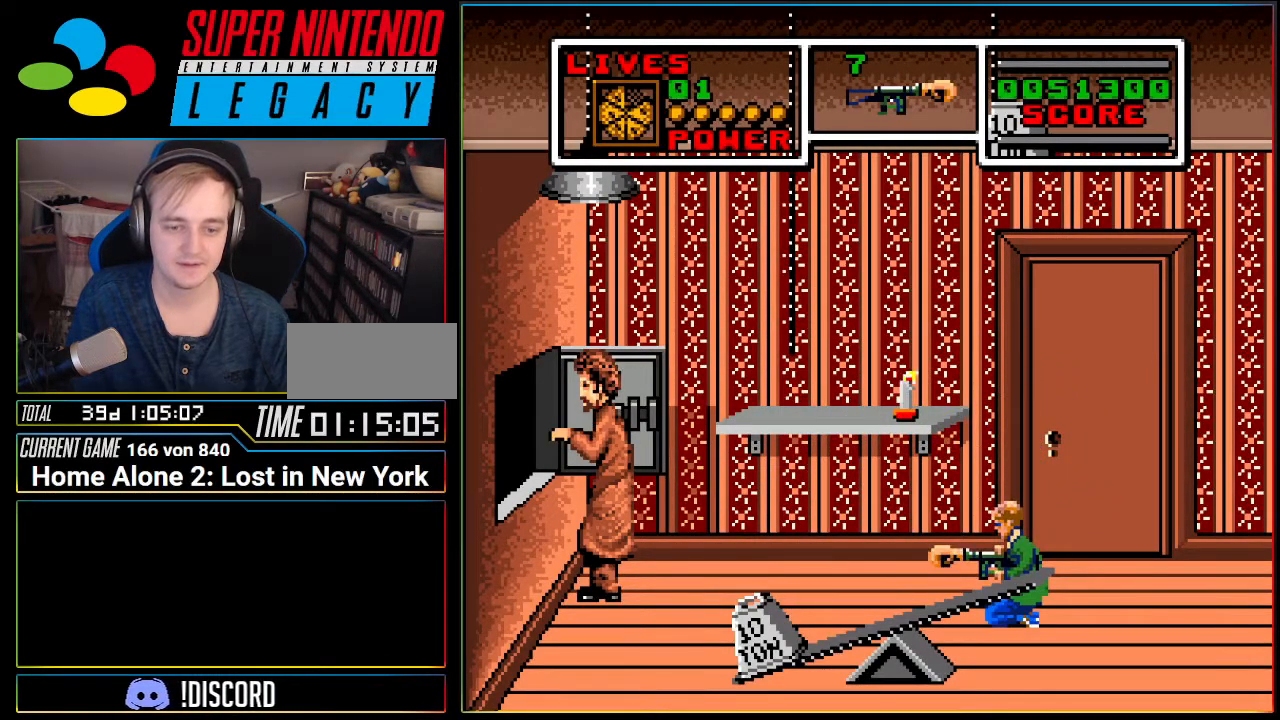
{"buttons": ["A"], "events": [[34, "DPAD_DOWN", "up"], [100, "DPAD_DOWN", "down"], [184, "DPAD_DOWN", "up"], [384, "A", "down"]]}
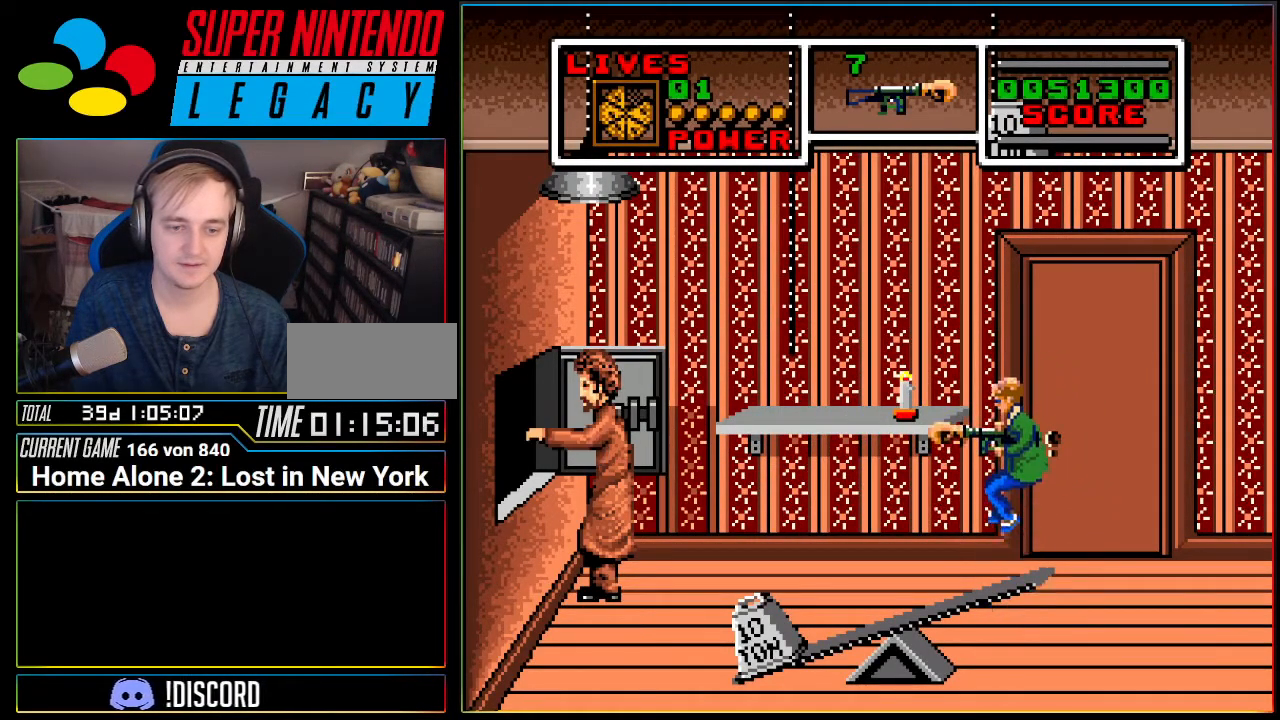
{"buttons": [], "events": [[67, "A", "up"], [250, "DPAD_LEFT", "down"], [350, "DPAD_LEFT", "up"]]}
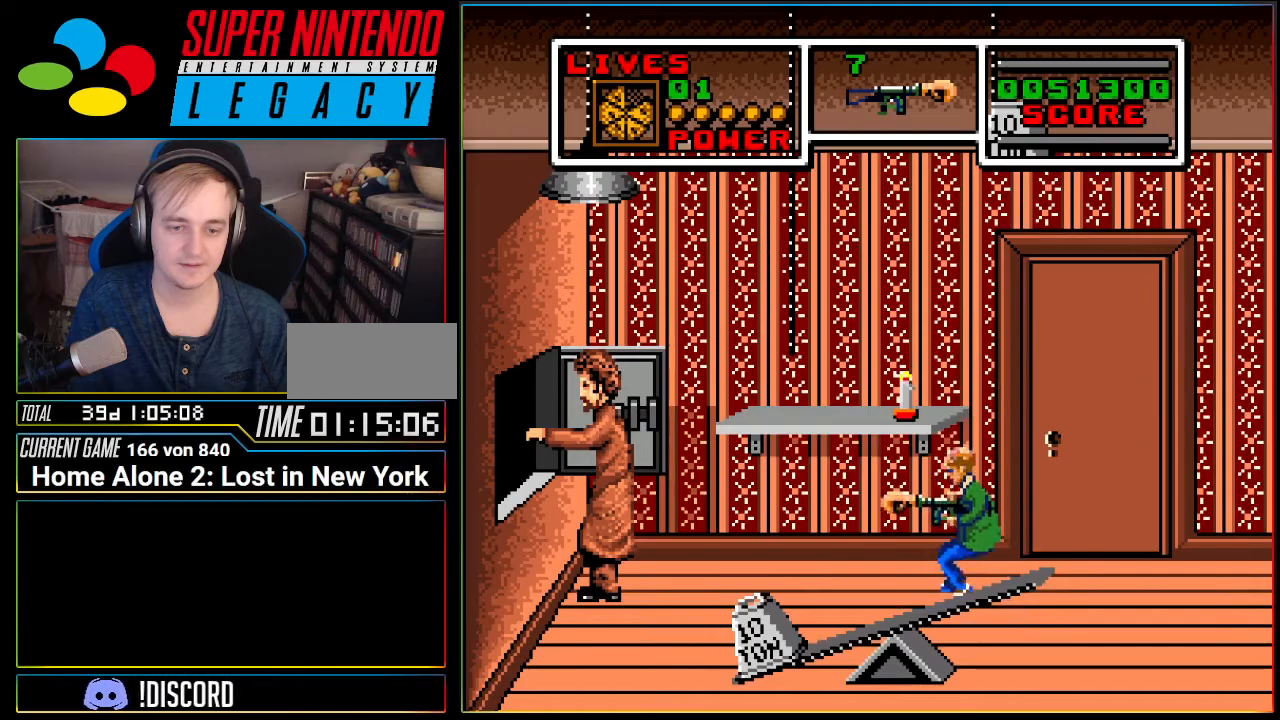
{"buttons": [], "events": [[67, "DPAD_RIGHT", "down"], [134, "A", "down"], [184, "DPAD_RIGHT", "up"], [217, "A", "up"]]}
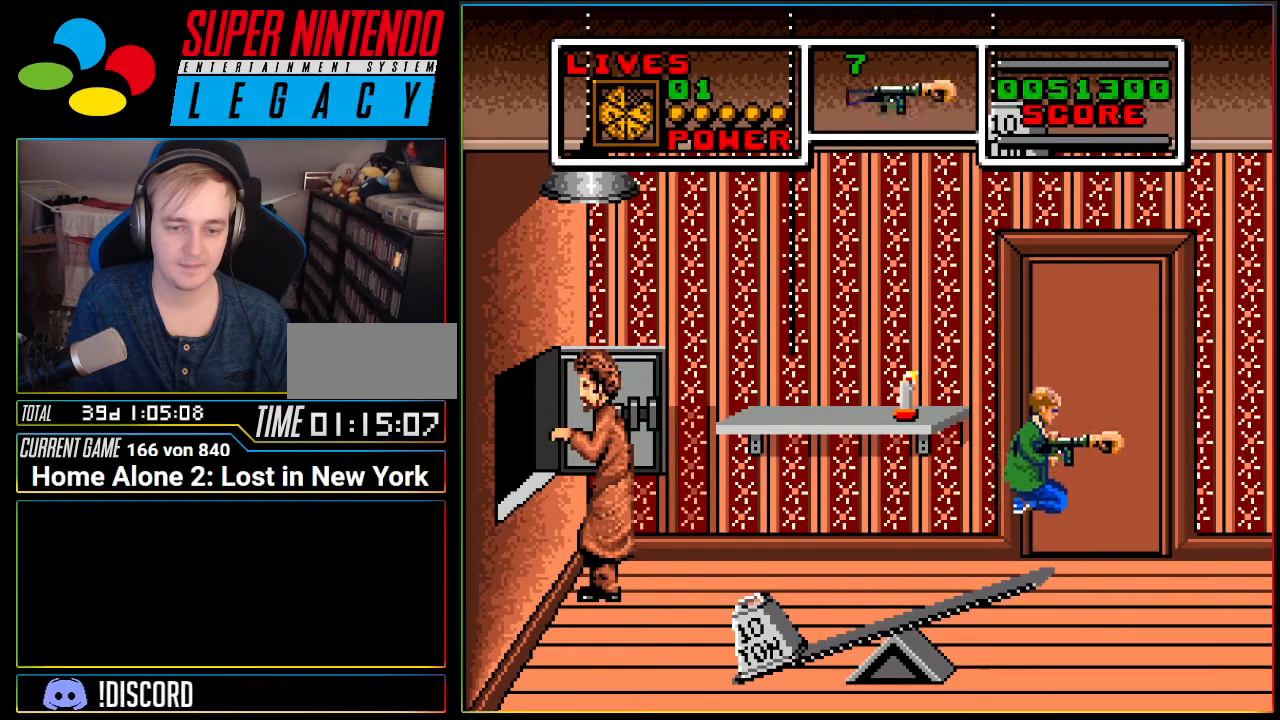
{"buttons": [], "events": [[250, "A", "down"], [500, "A", "up"]]}
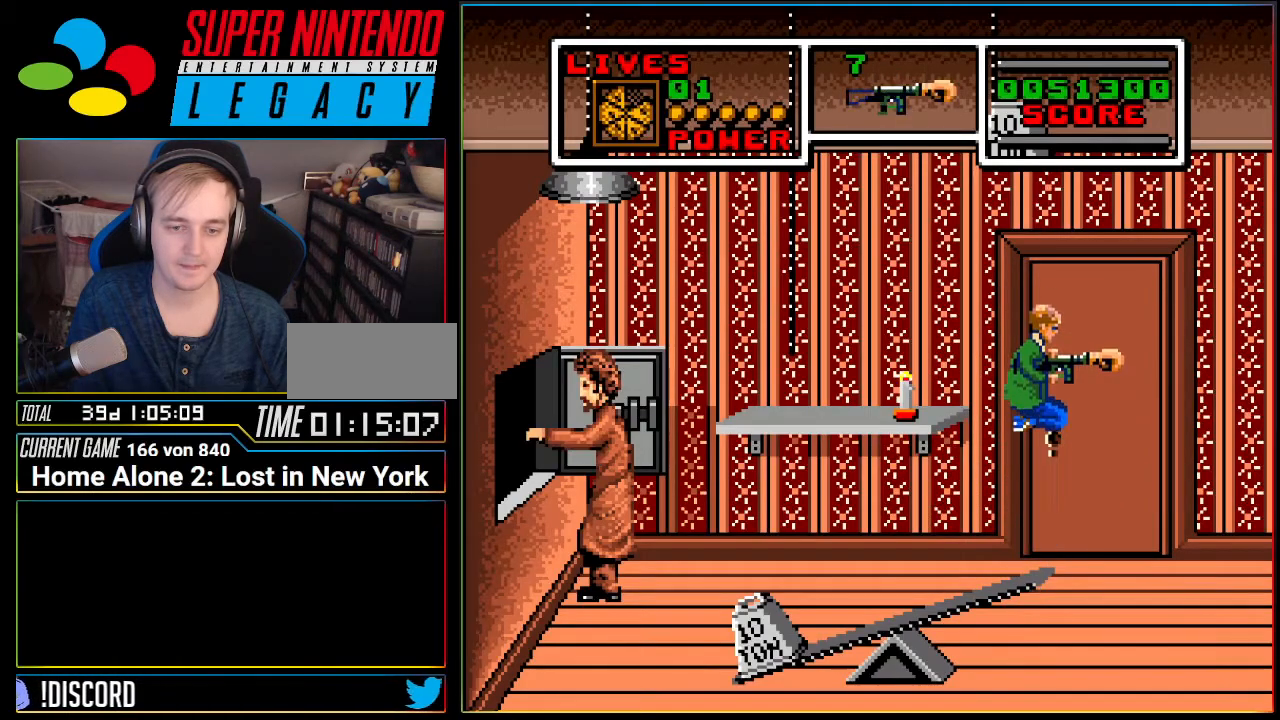
{"buttons": [], "events": [[134, "DPAD_RIGHT", "down"], [251, "DPAD_RIGHT", "up"]]}
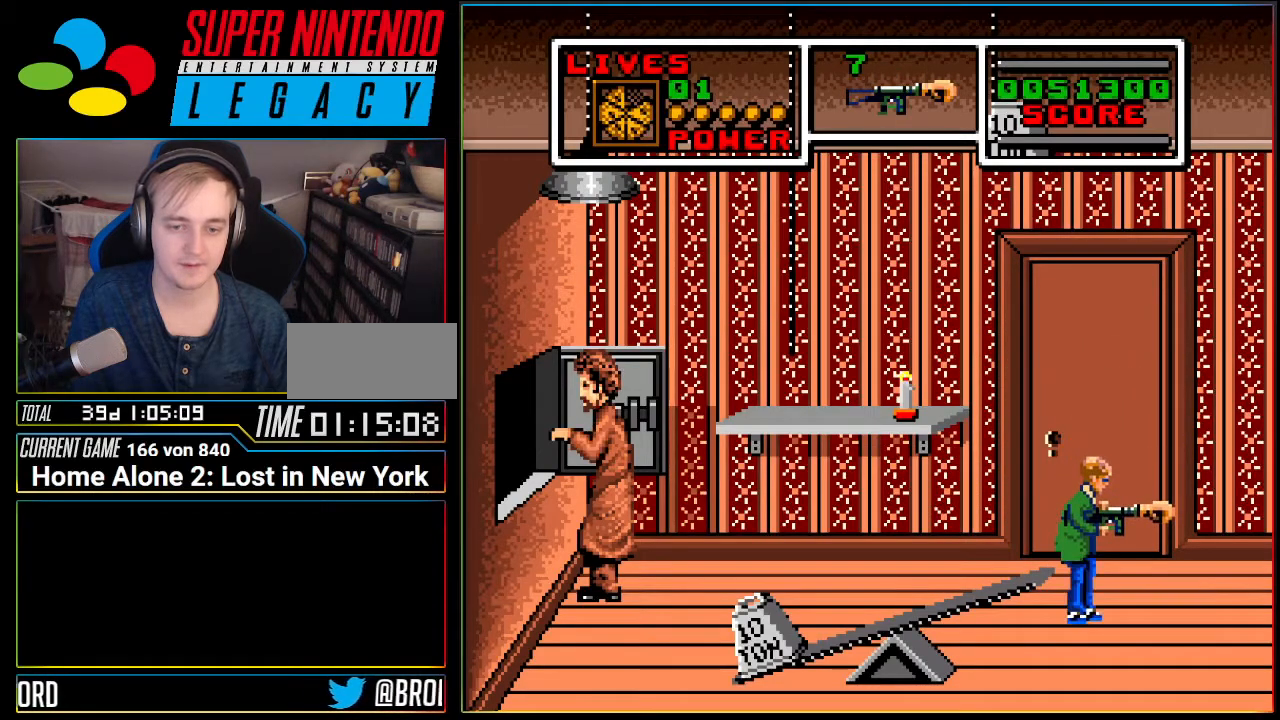
{"buttons": ["DPAD_RIGHT"], "events": [[33, "DPAD_RIGHT", "down"]]}
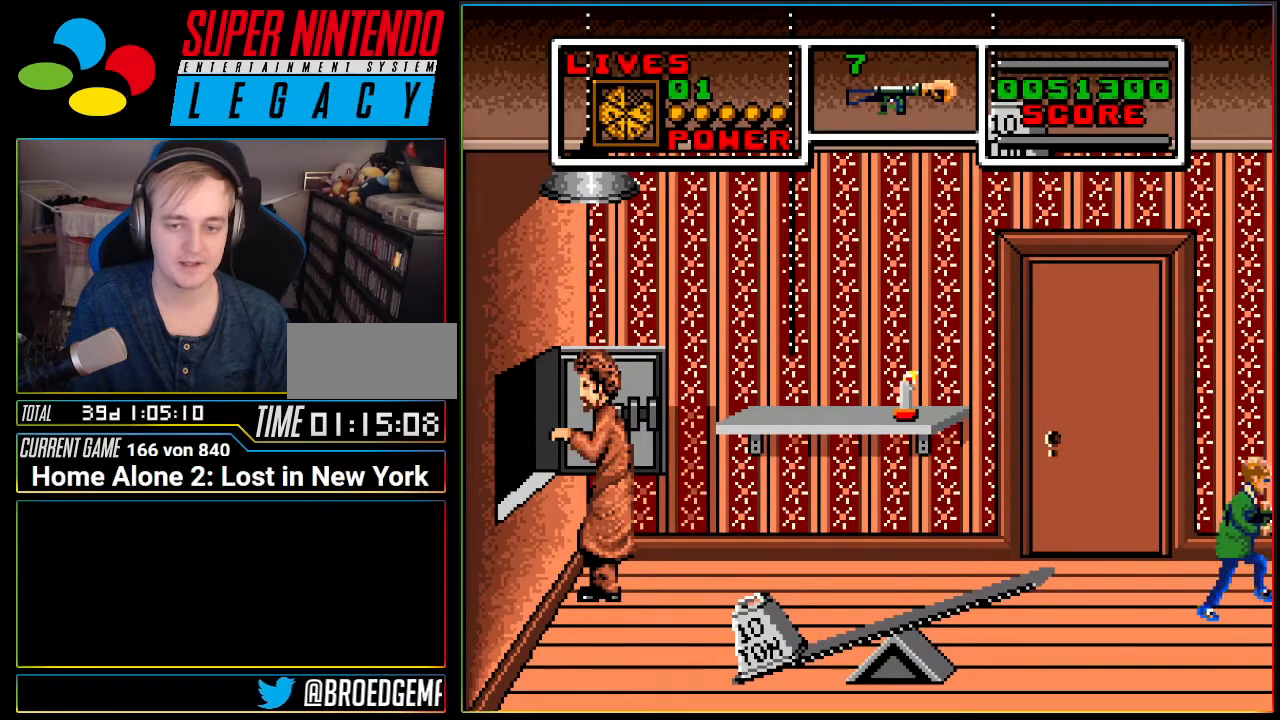
{"buttons": ["A", "DPAD_LEFT"], "events": [[217, "DPAD_RIGHT", "up"], [284, "DPAD_LEFT", "down"], [467, "A", "down"]]}
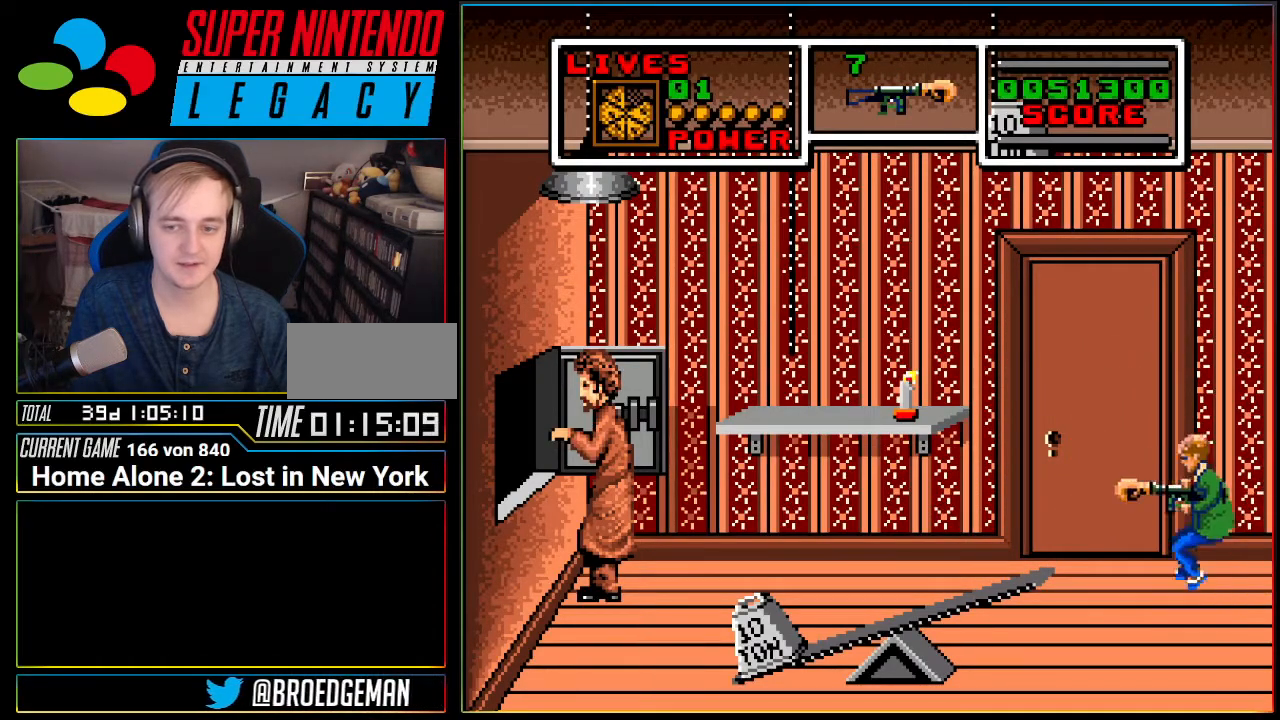
{"buttons": [], "events": [[100, "A", "up"], [434, "DPAD_LEFT", "up"]]}
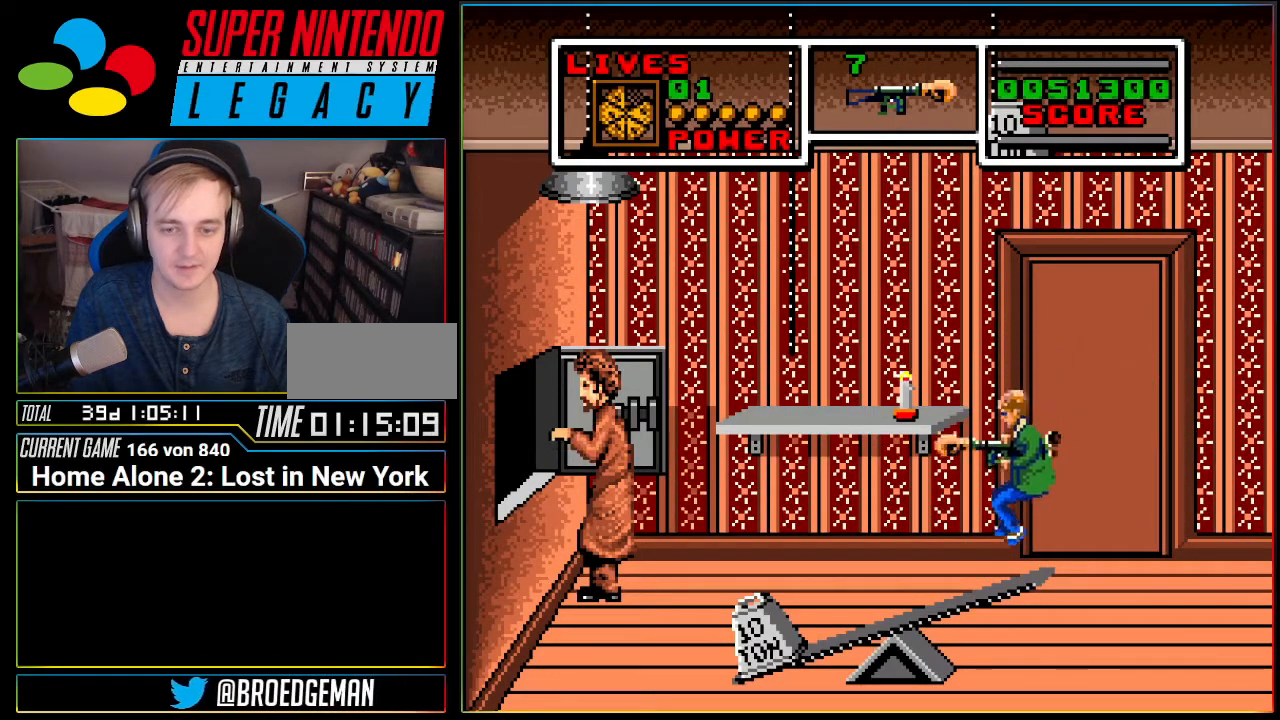
{"buttons": ["DPAD_DOWN"], "events": [[434, "DPAD_DOWN", "down"]]}
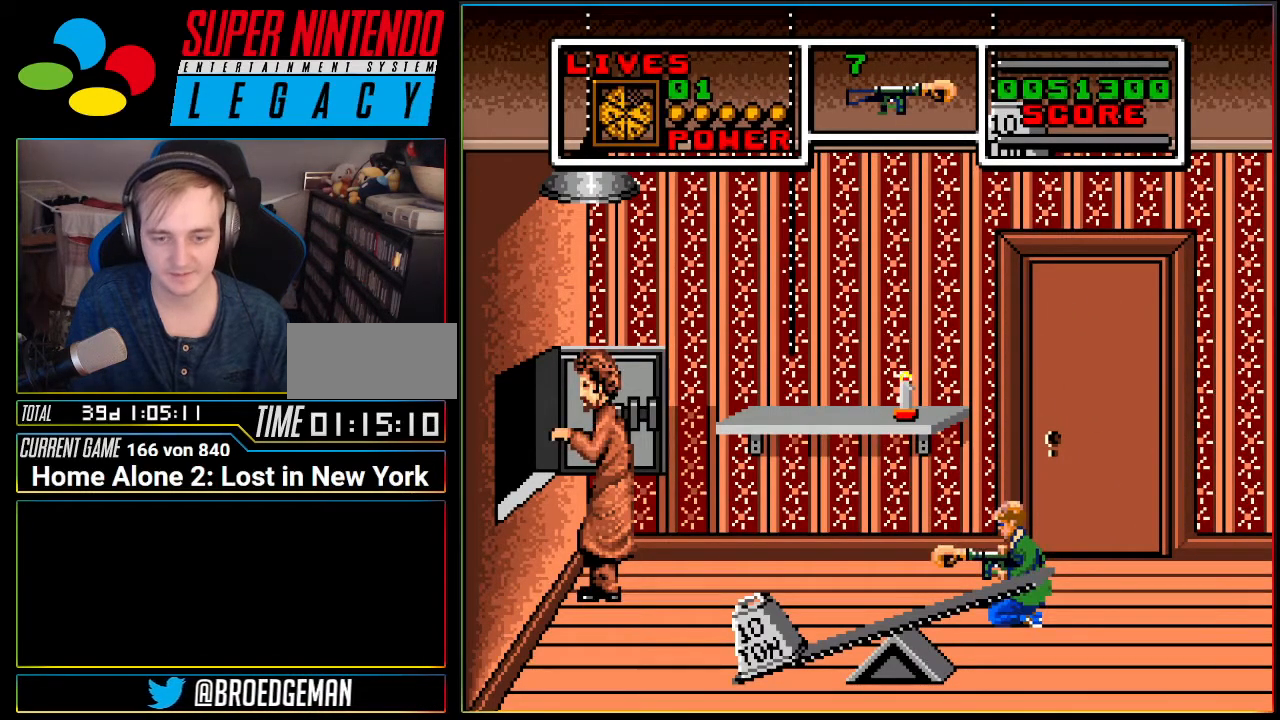
{"buttons": ["DPAD_LEFT"], "events": [[100, "DPAD_DOWN", "up"], [217, "DPAD_UP", "down"], [317, "DPAD_UP", "up"], [400, "DPAD_LEFT", "down"]]}
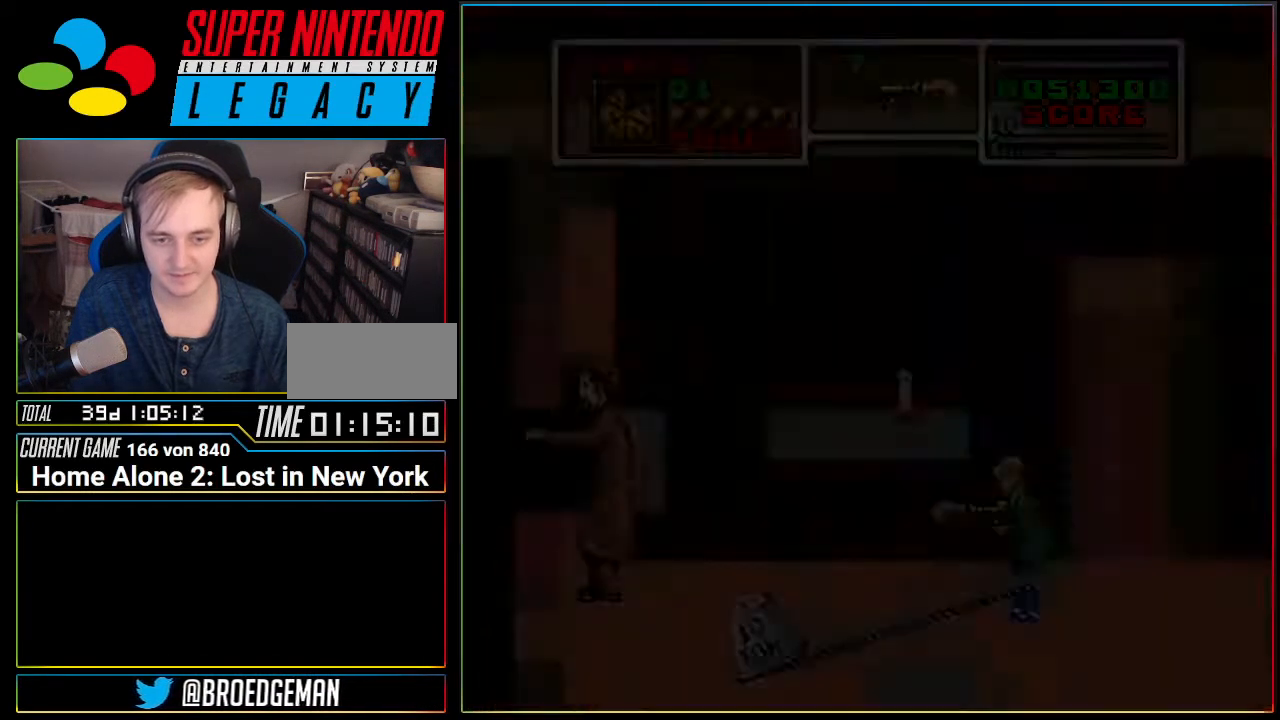
{"buttons": [], "events": [[134, "DPAD_LEFT", "up"]]}
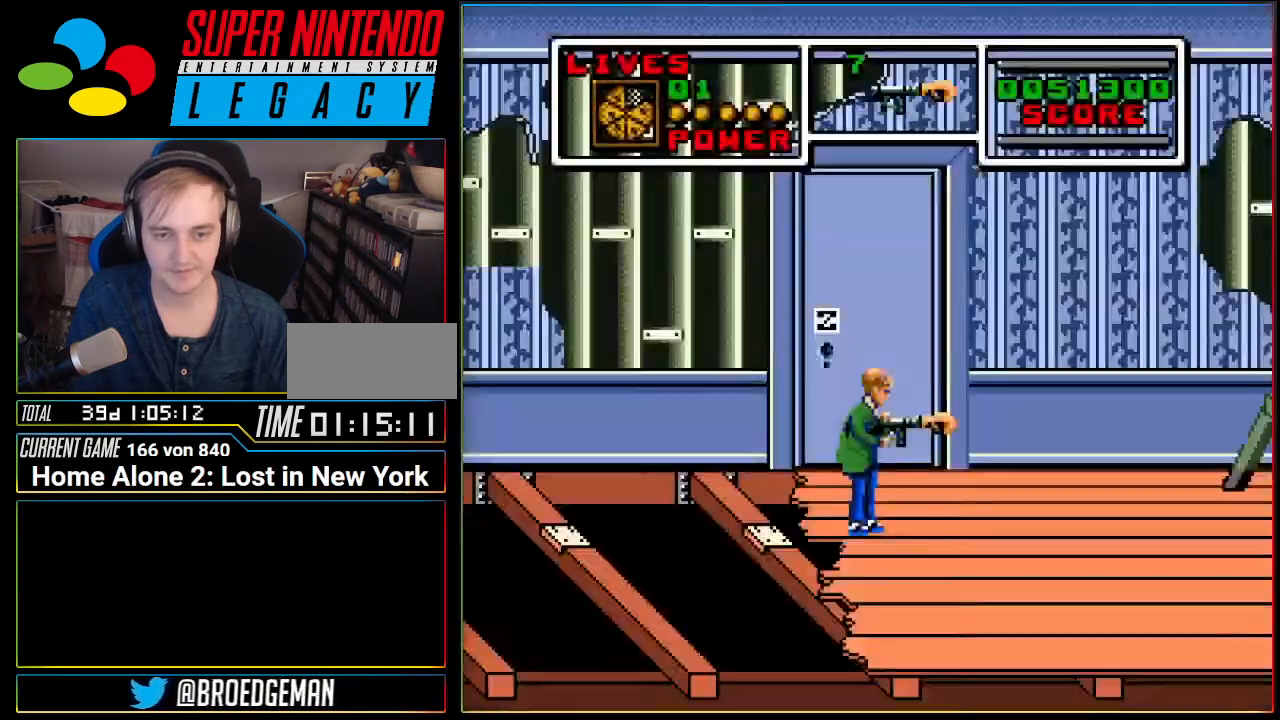
{"buttons": [], "events": [[67, "DPAD_UP", "down"], [183, "DPAD_UP", "up"]]}
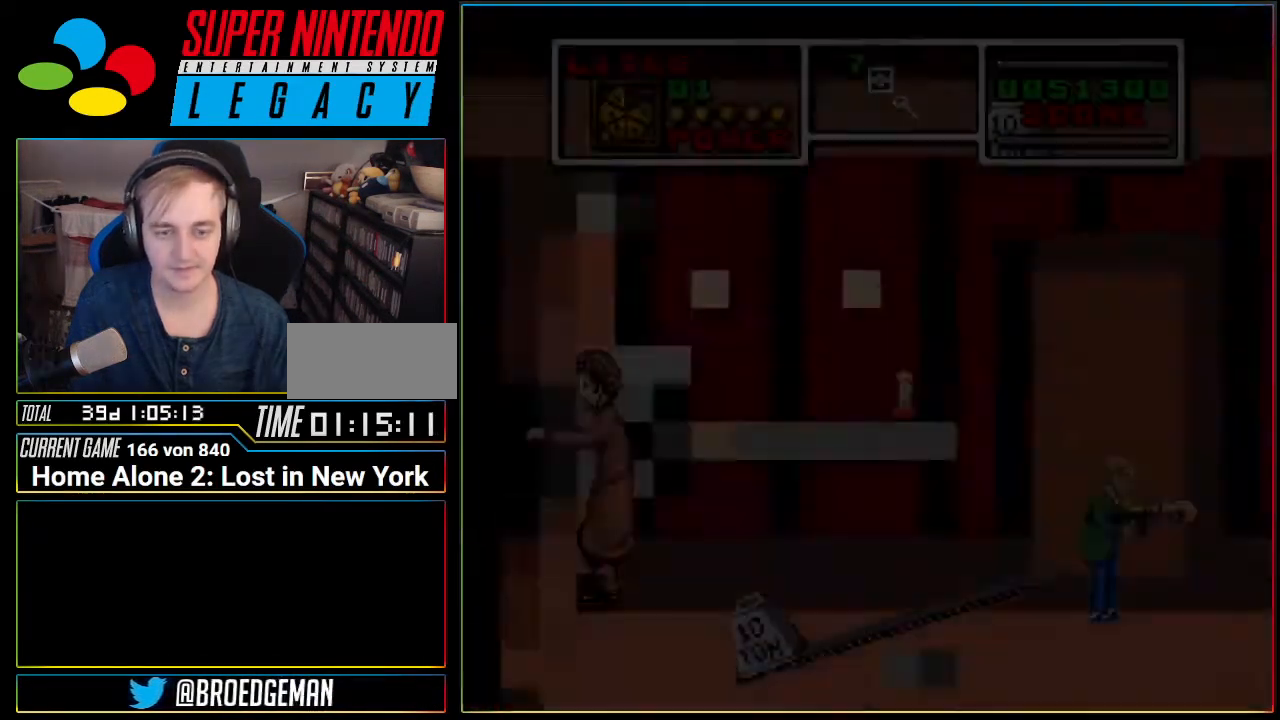
{"buttons": ["A", "DPAD_LEFT"], "events": [[251, "DPAD_LEFT", "down"], [451, "A", "down"]]}
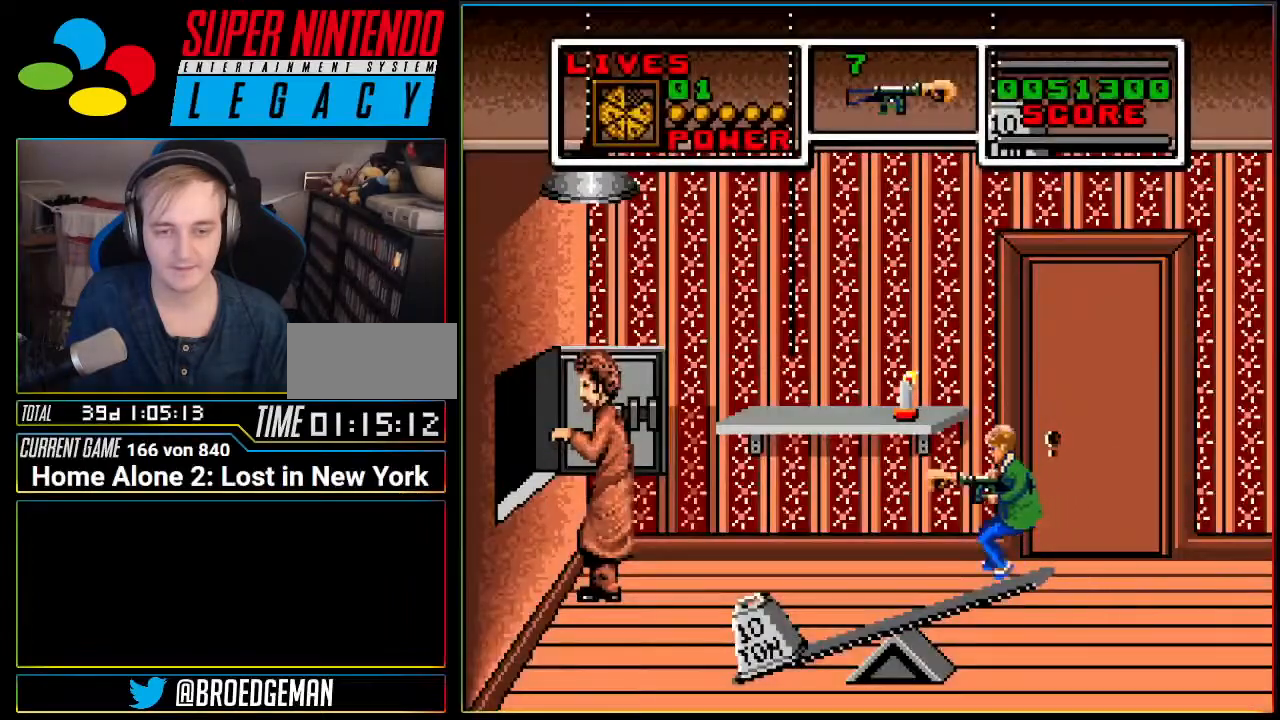
{"buttons": [], "events": [[17, "DPAD_LEFT", "up"], [50, "A", "up"]]}
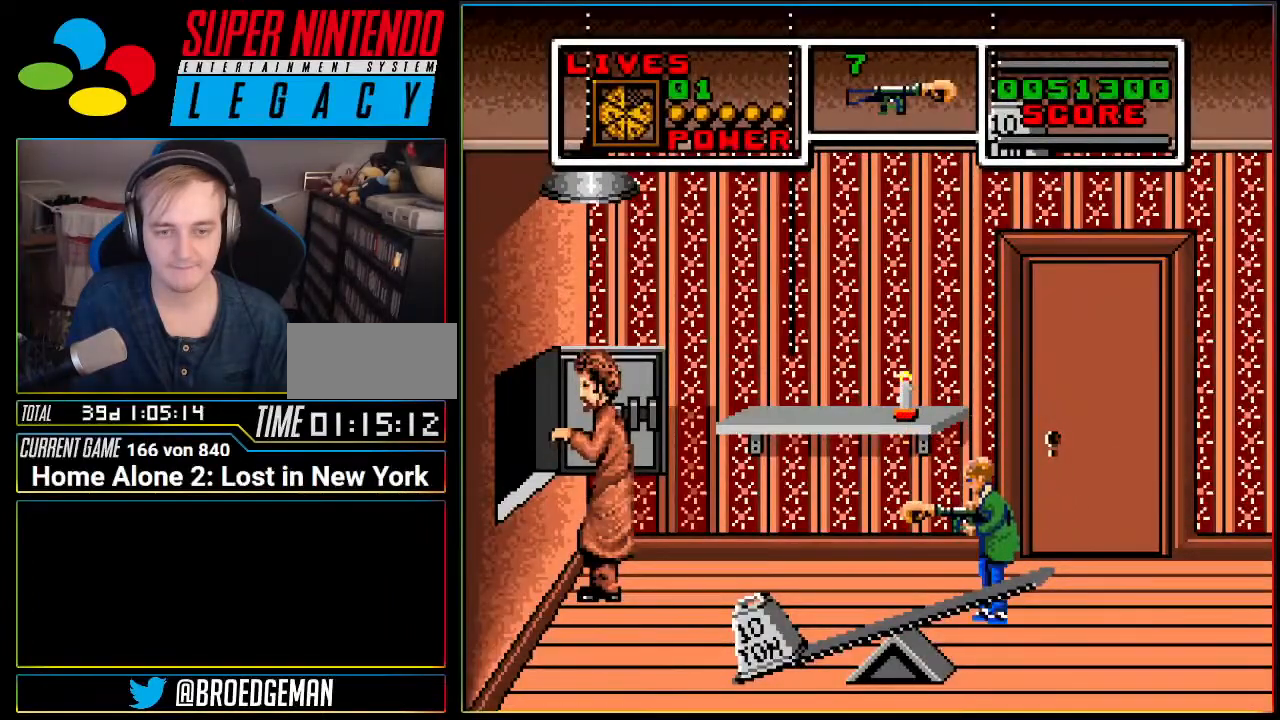
{"buttons": [], "events": [[16, "DPAD_LEFT", "down"], [83, "A", "down"], [167, "A", "up"], [400, "DPAD_LEFT", "up"]]}
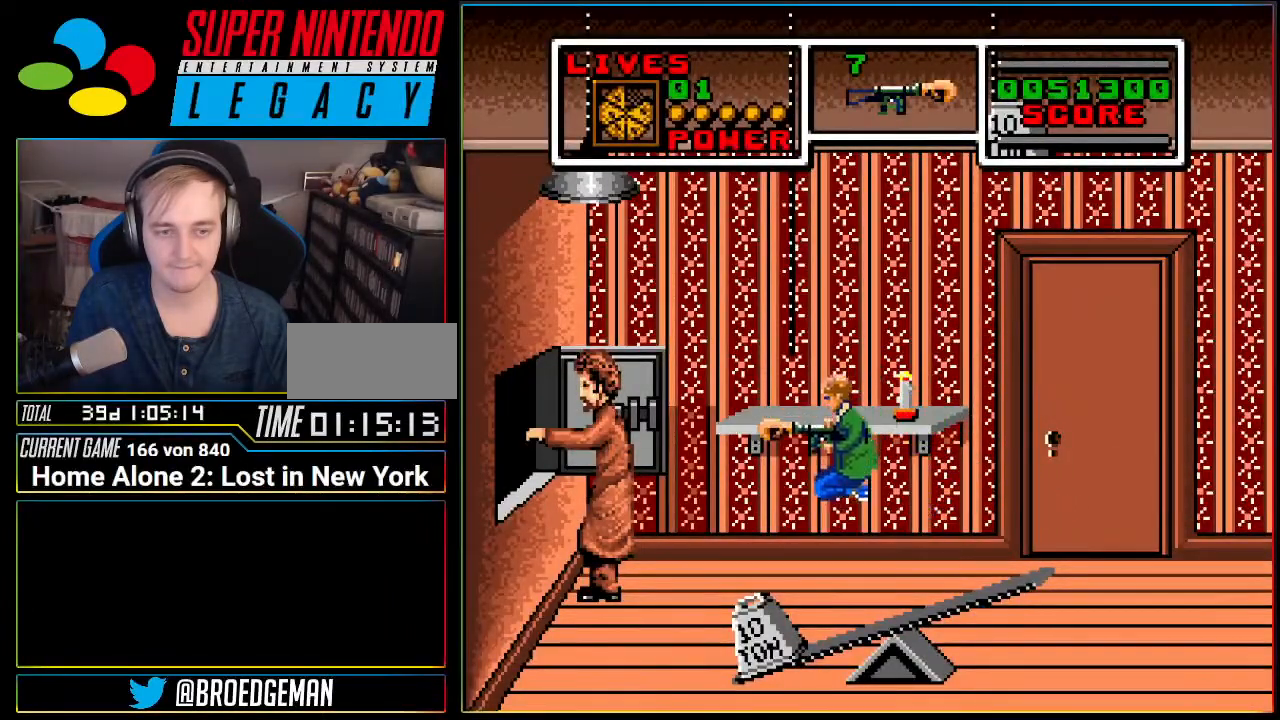
{"buttons": [], "events": [[250, "A", "down"], [367, "A", "up"]]}
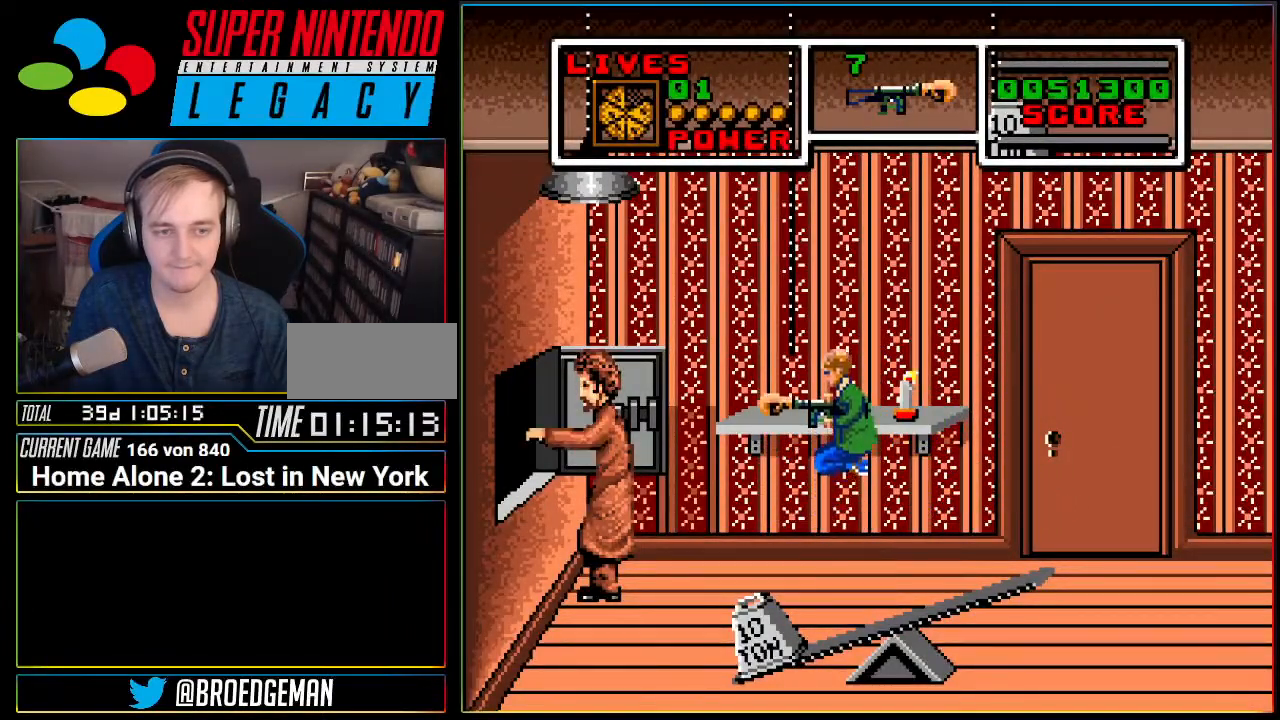
{"buttons": [], "events": [[367, "B", "down"], [433, "B", "up"]]}
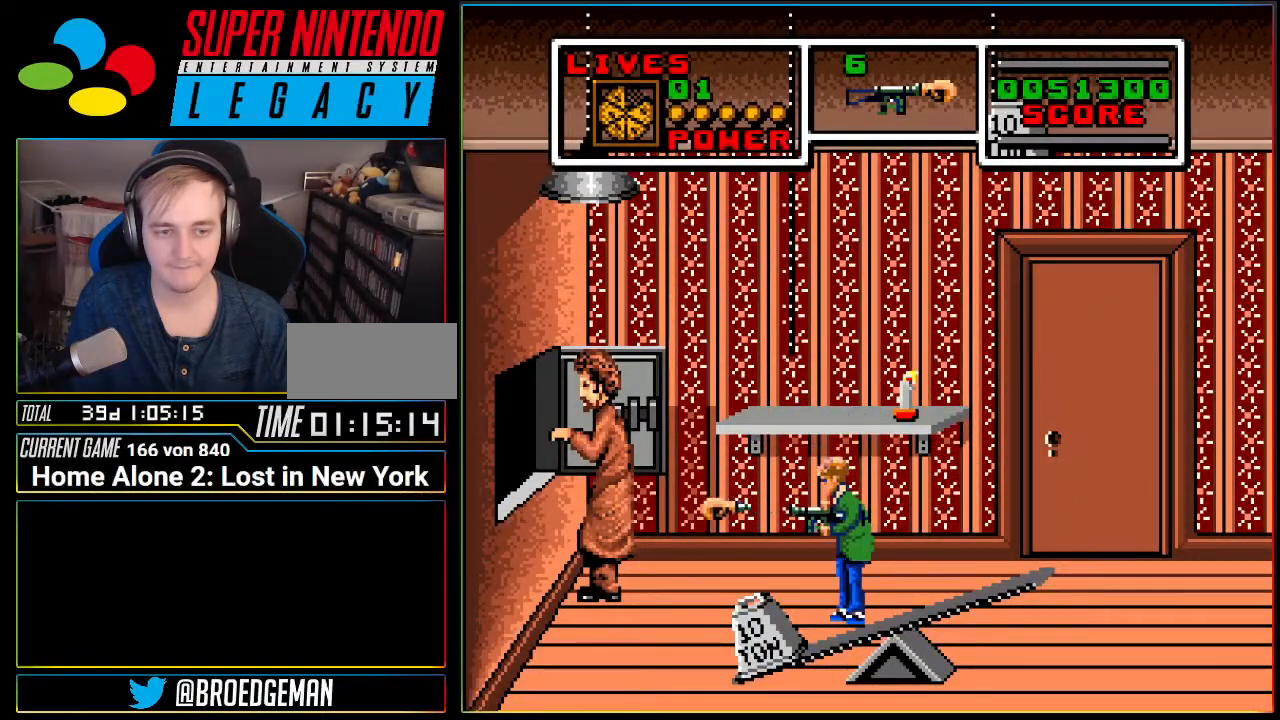
{"buttons": ["DPAD_LEFT"], "events": [[17, "DPAD_LEFT", "down"]]}